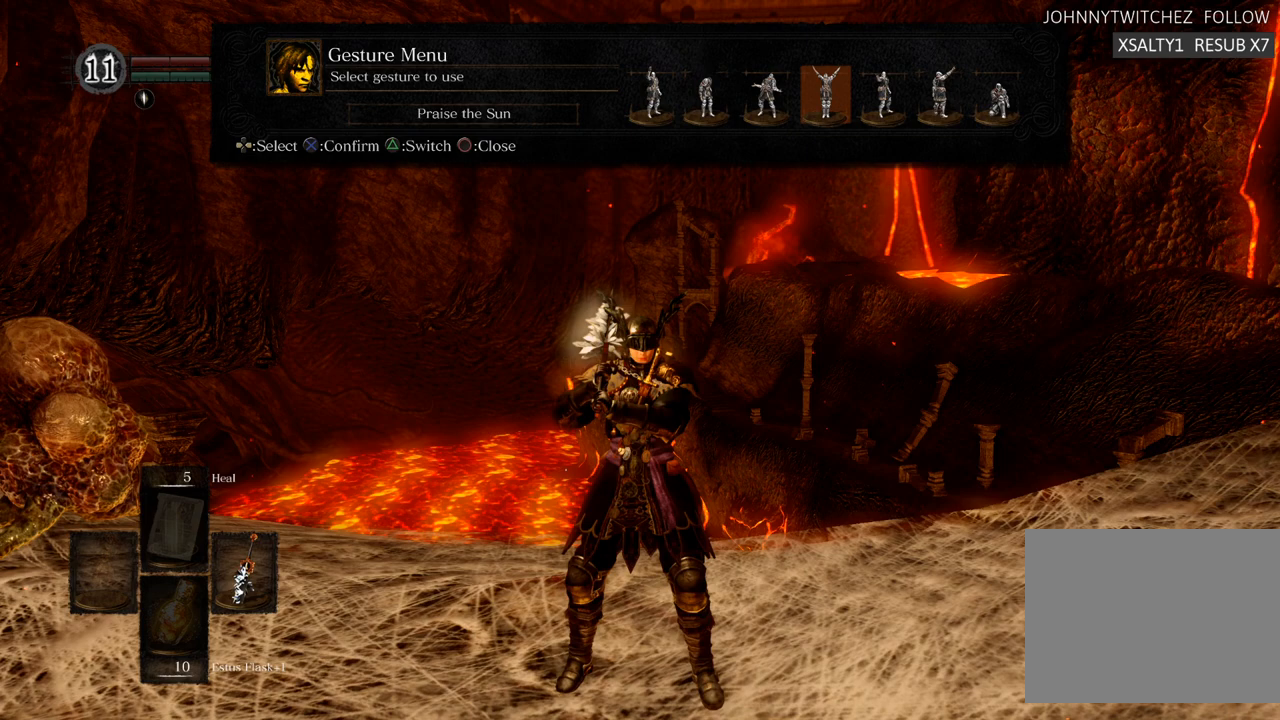
Gameplay with a controller (PlayStation layout); each line is a JSON object with the inputs held at the frame after it. "events" lists button and stick changes between this image and that frame as [ms after this image, input, new state], when the widget could be followed in between. Not read: L3 R3.
{"buttons": [], "left_stick": "center", "right_stick": "center", "events": []}
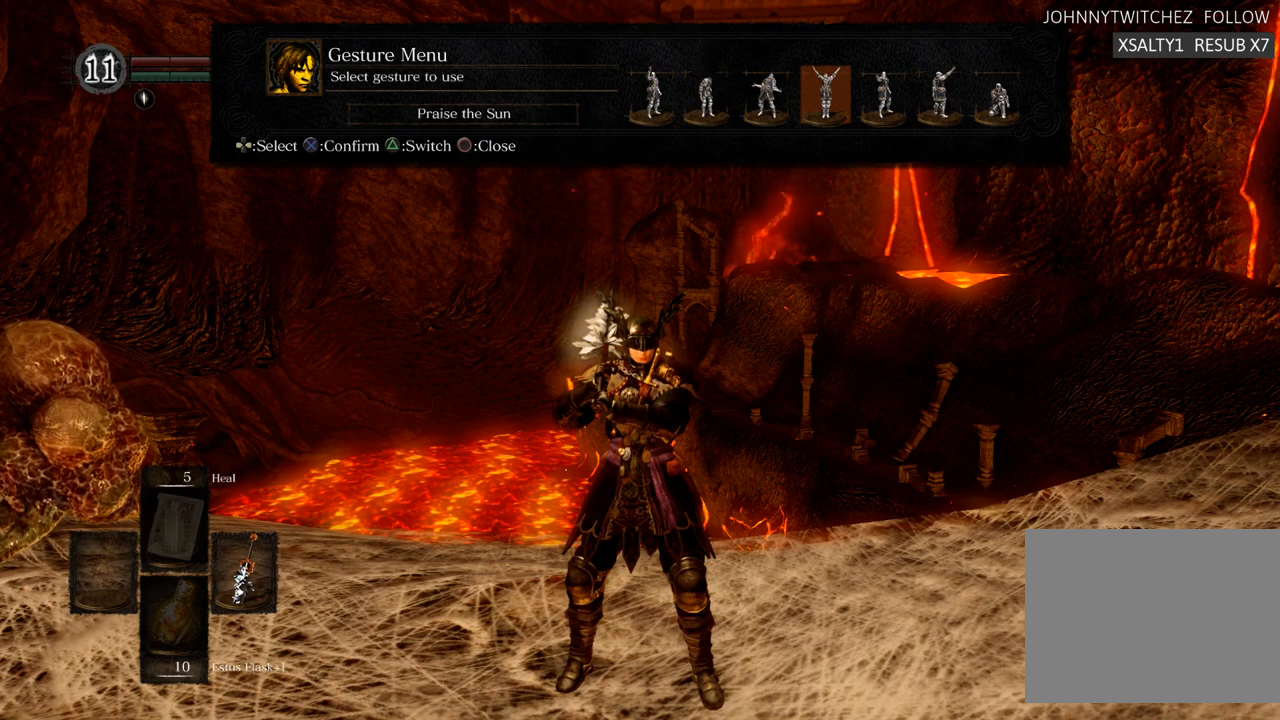
{"buttons": ["DPAD_LEFT"], "left_stick": "center", "right_stick": "center", "events": [[300, "DPAD_LEFT", "down"], [417, "DPAD_LEFT", "up"], [500, "DPAD_LEFT", "down"]]}
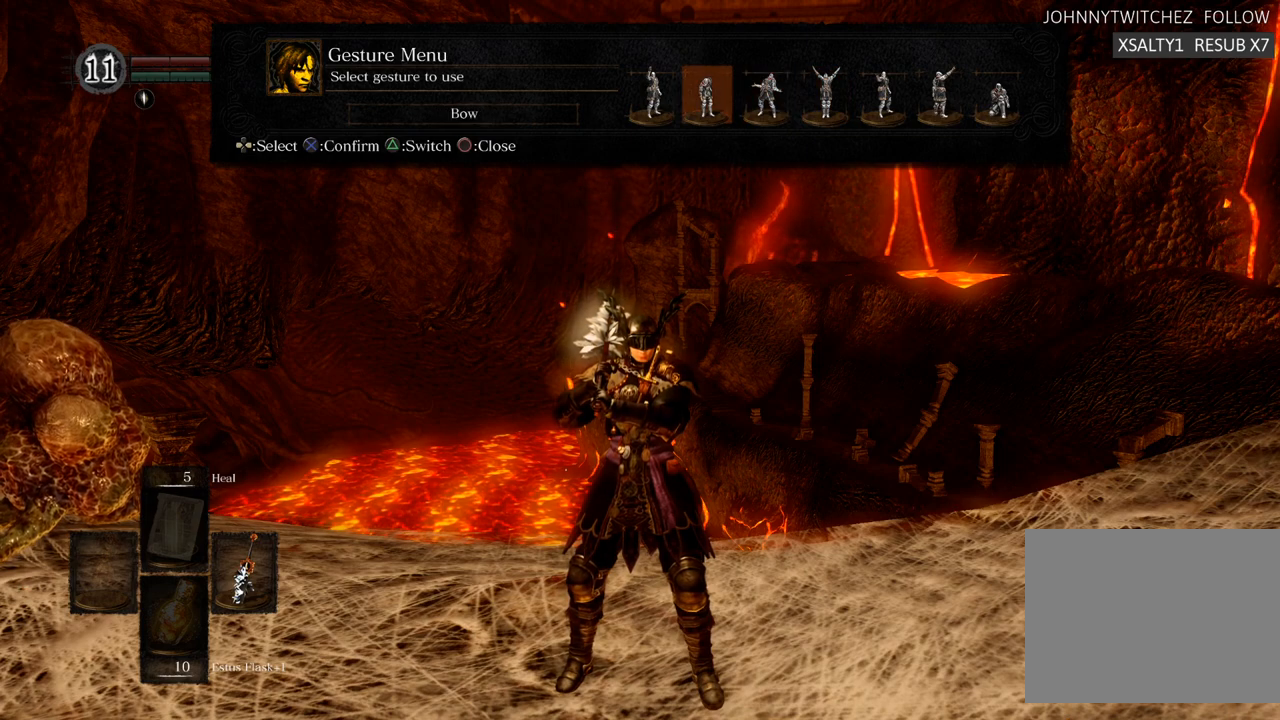
{"buttons": [], "left_stick": "center", "right_stick": "center", "events": [[117, "DPAD_LEFT", "up"]]}
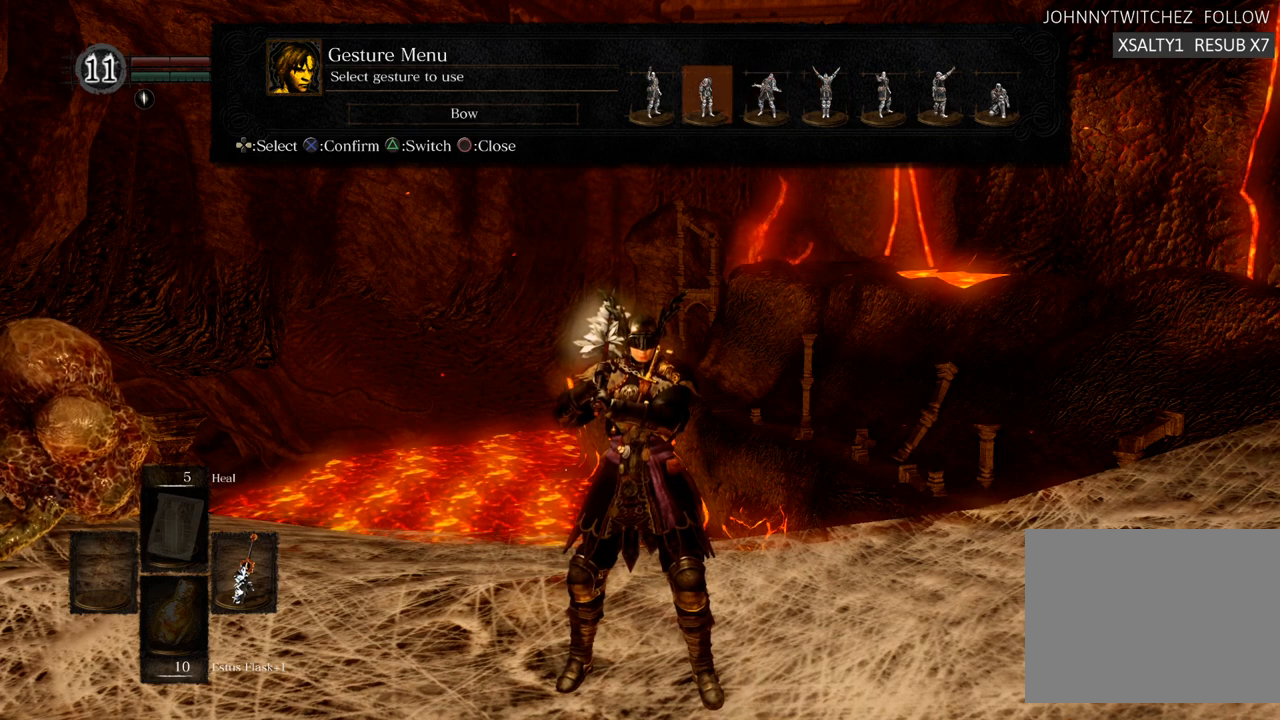
{"buttons": ["DPAD_LEFT"], "left_stick": "center", "right_stick": "center", "events": [[383, "DPAD_LEFT", "down"]]}
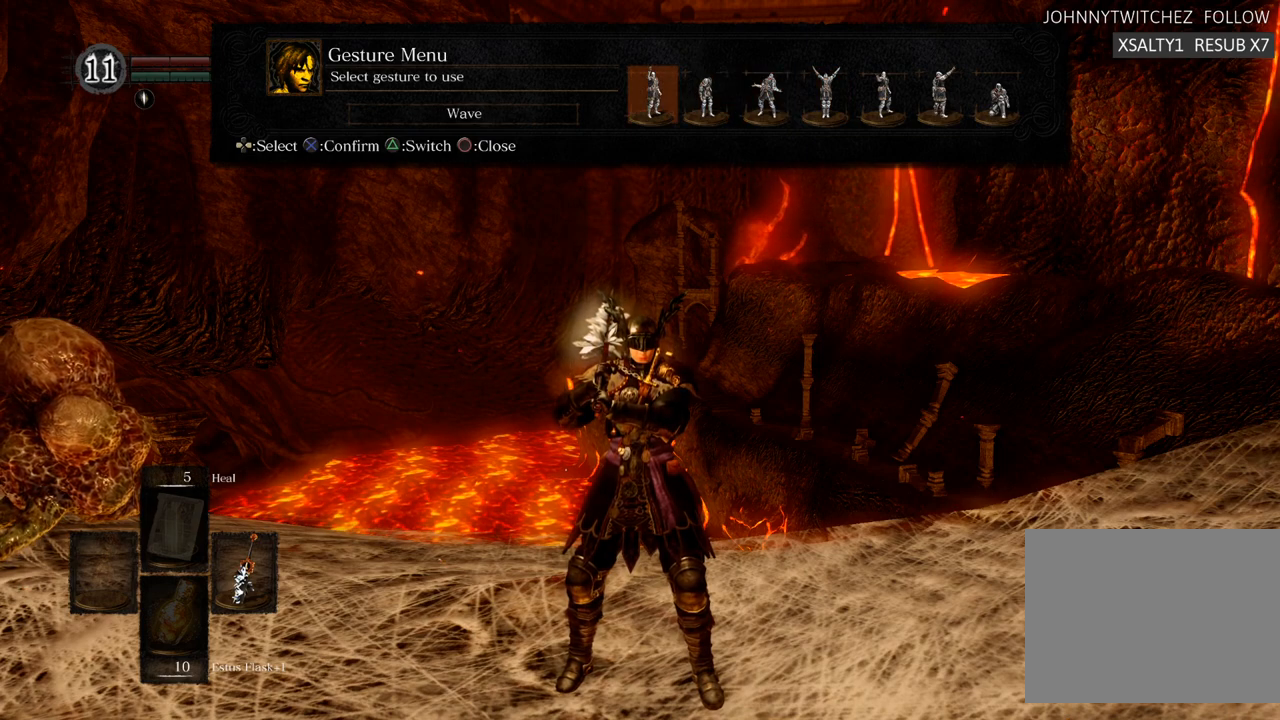
{"buttons": [], "left_stick": "center", "right_stick": "center", "events": [[17, "DPAD_LEFT", "up"]]}
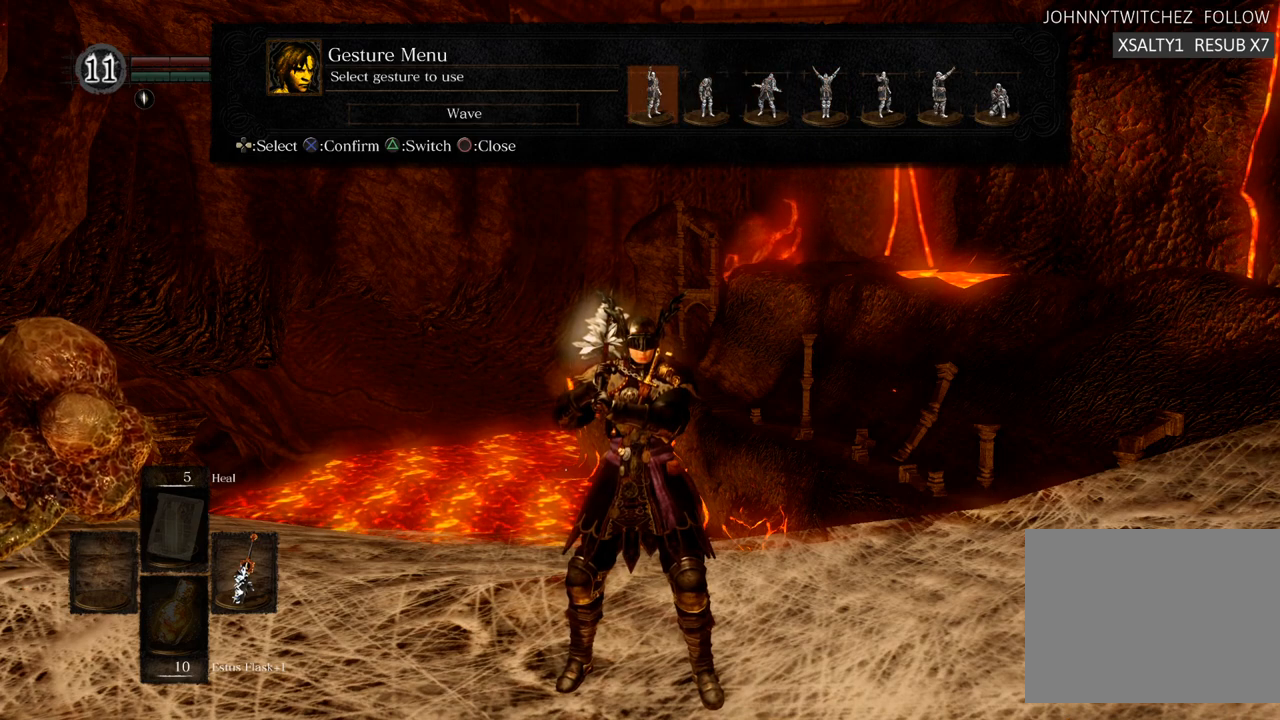
{"buttons": [], "left_stick": "center", "right_stick": "center", "events": []}
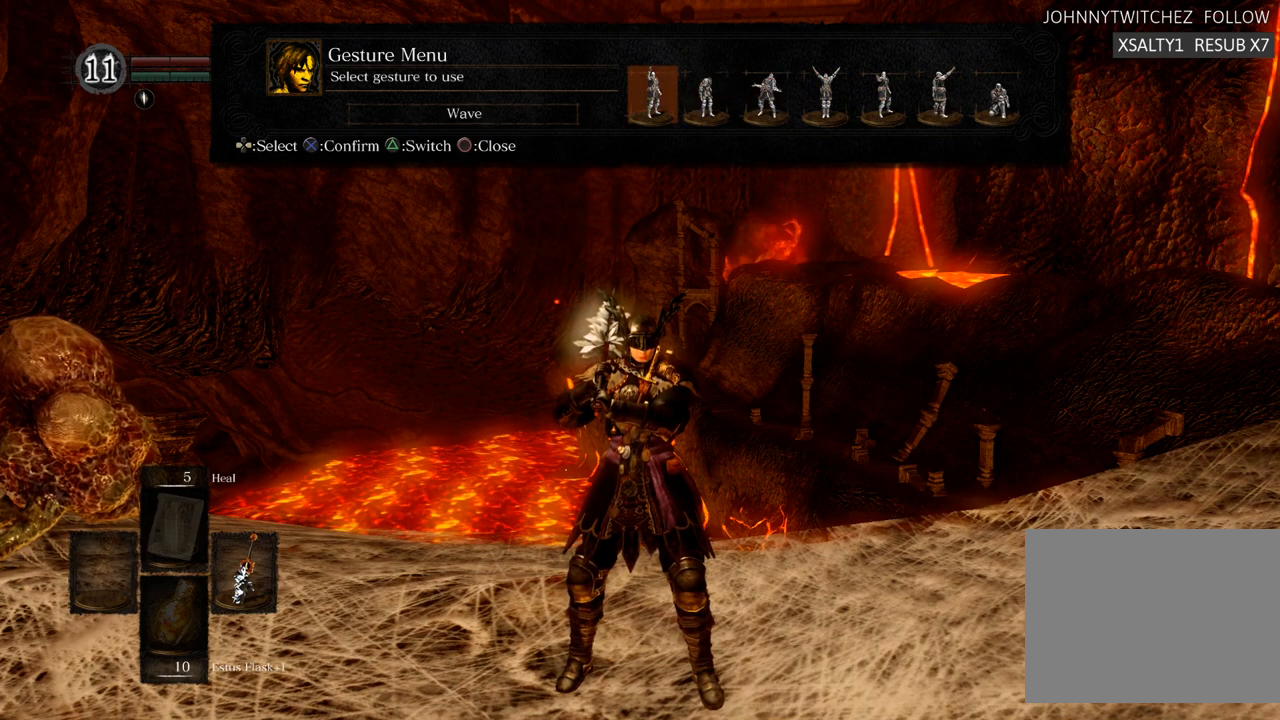
{"buttons": [], "left_stick": "center", "right_stick": "center", "events": []}
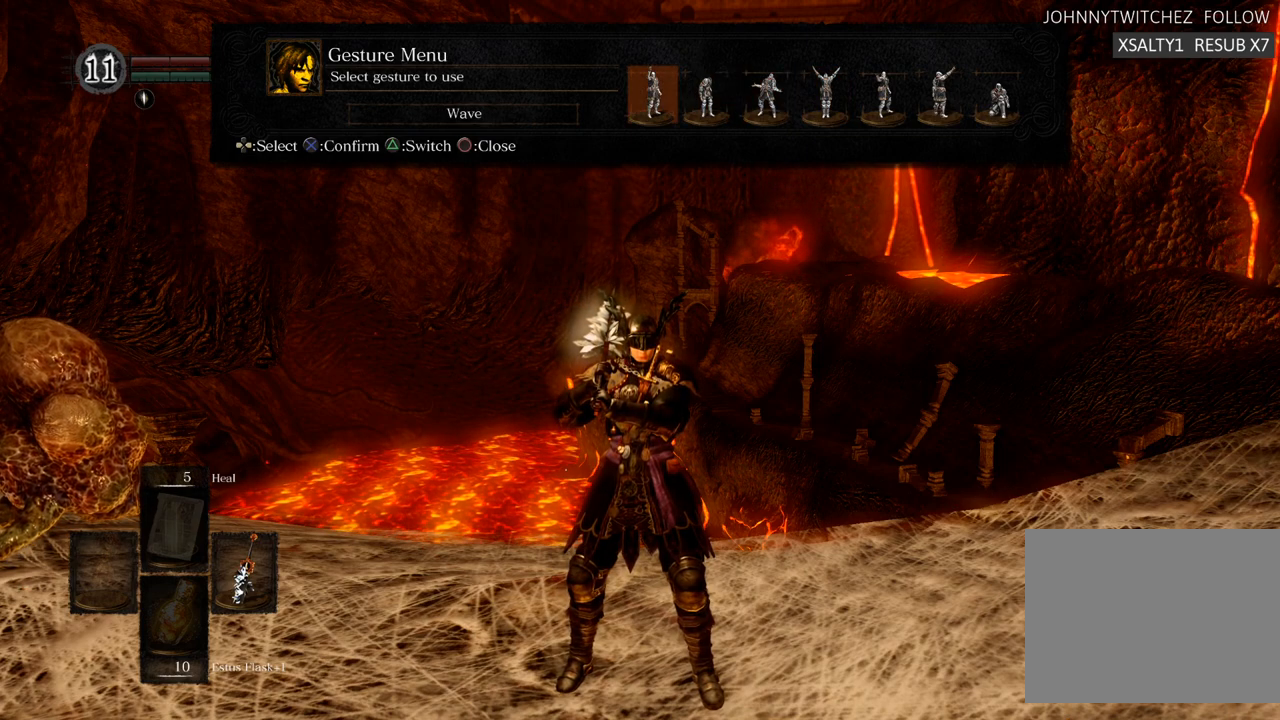
{"buttons": [], "left_stick": "center", "right_stick": "center", "events": []}
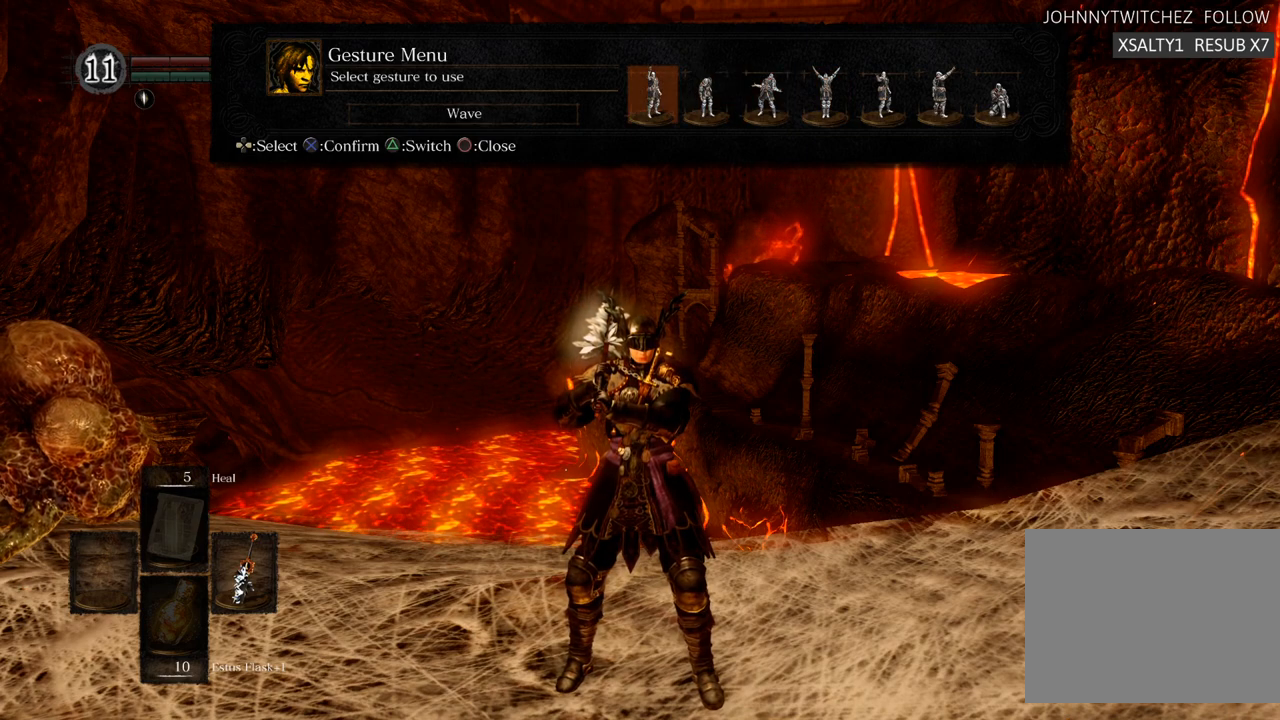
{"buttons": [], "left_stick": "center", "right_stick": "center", "events": []}
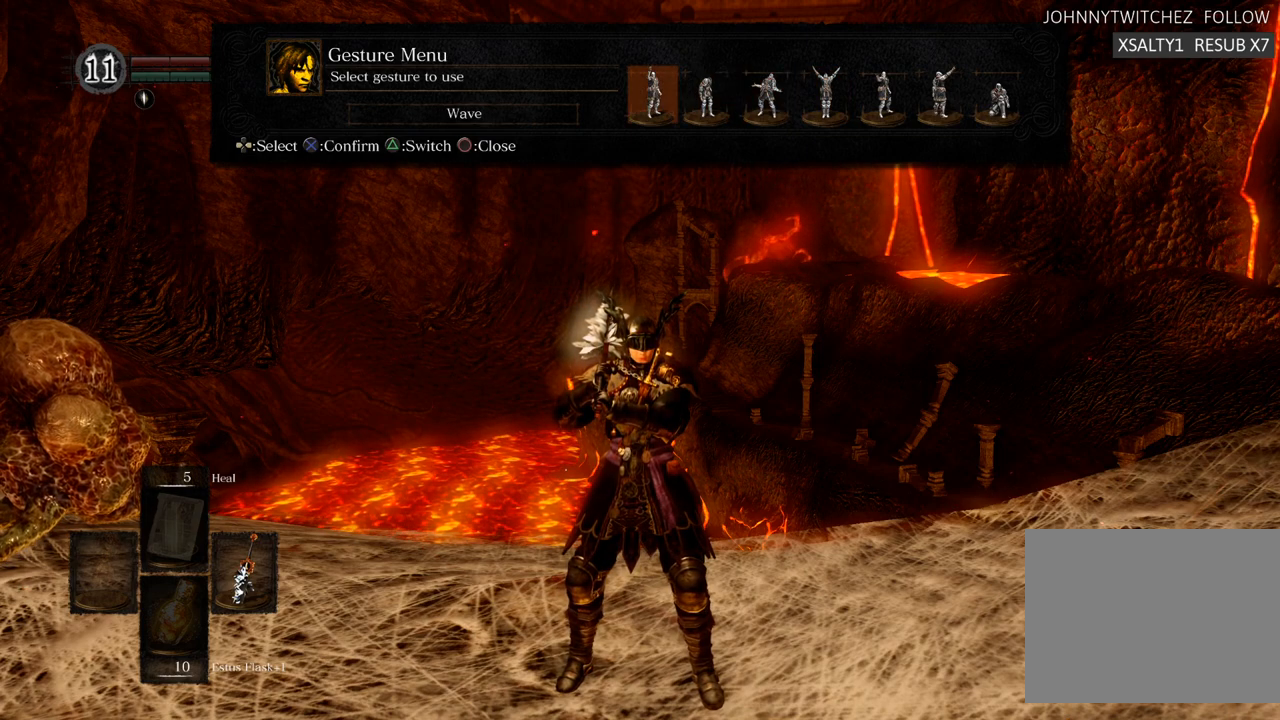
{"buttons": [], "left_stick": "center", "right_stick": "center", "events": []}
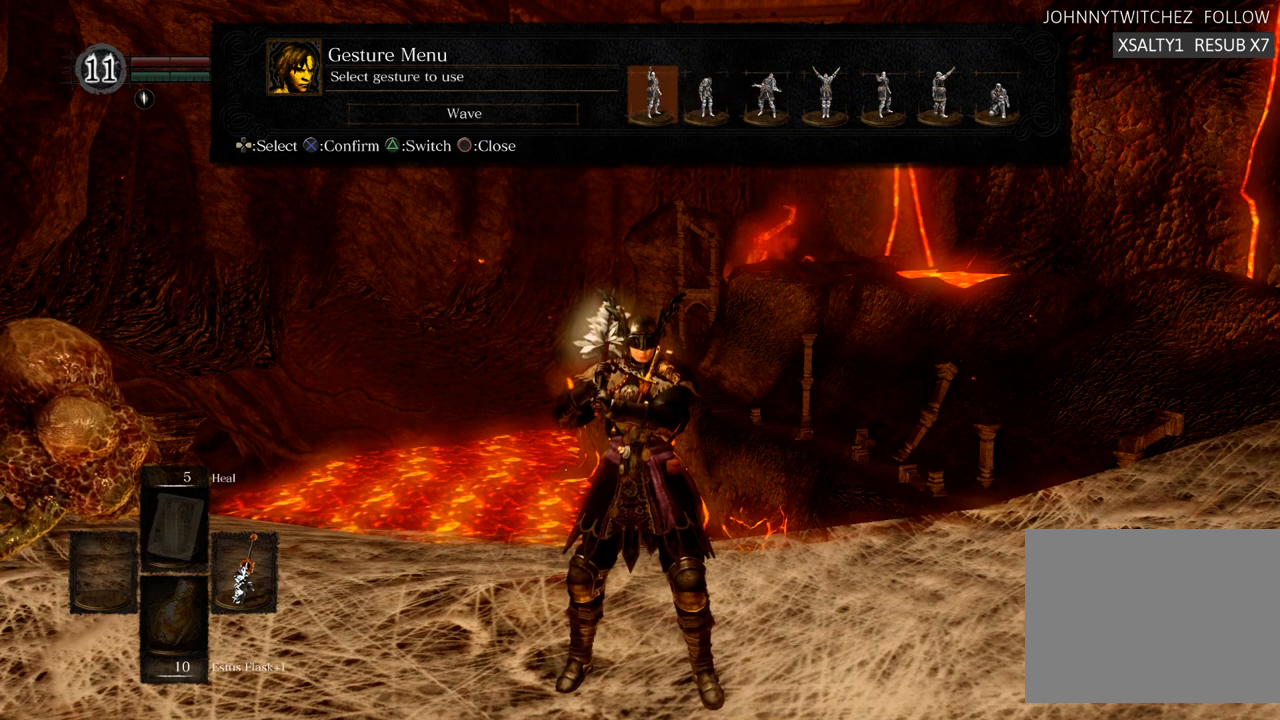
{"buttons": [], "left_stick": "center", "right_stick": "center", "events": []}
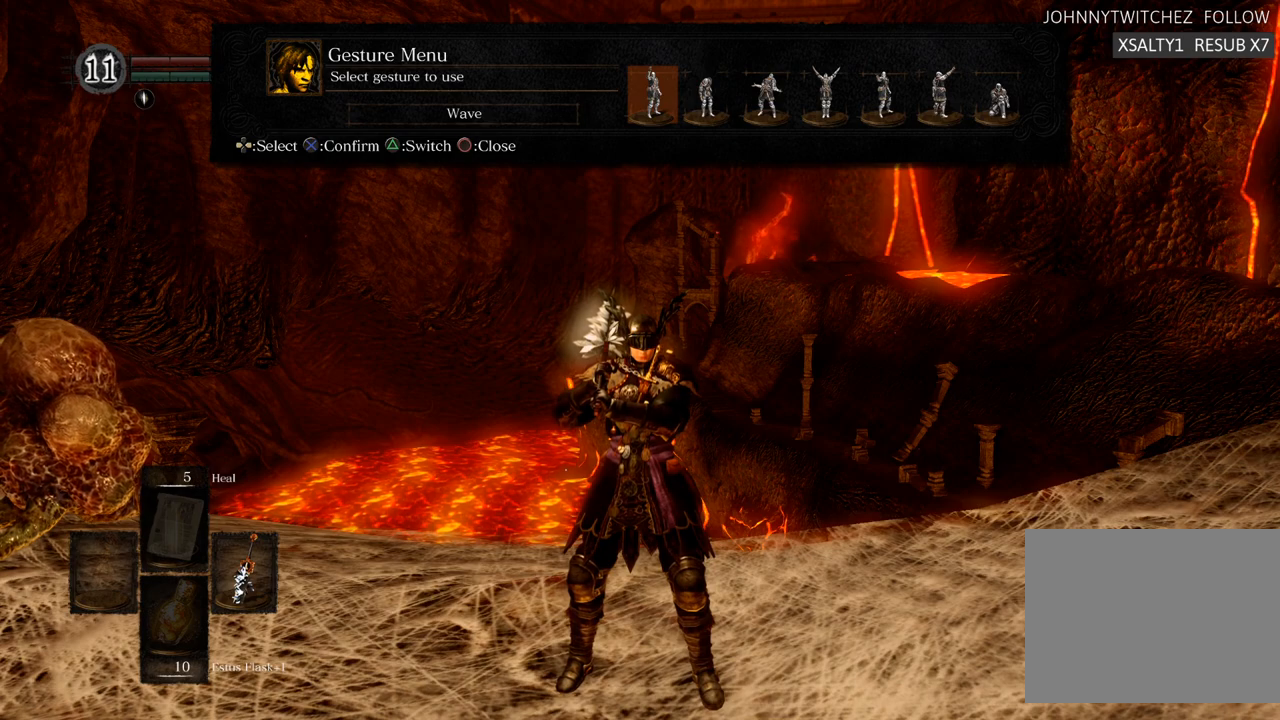
{"buttons": [], "left_stick": "center", "right_stick": "center", "events": []}
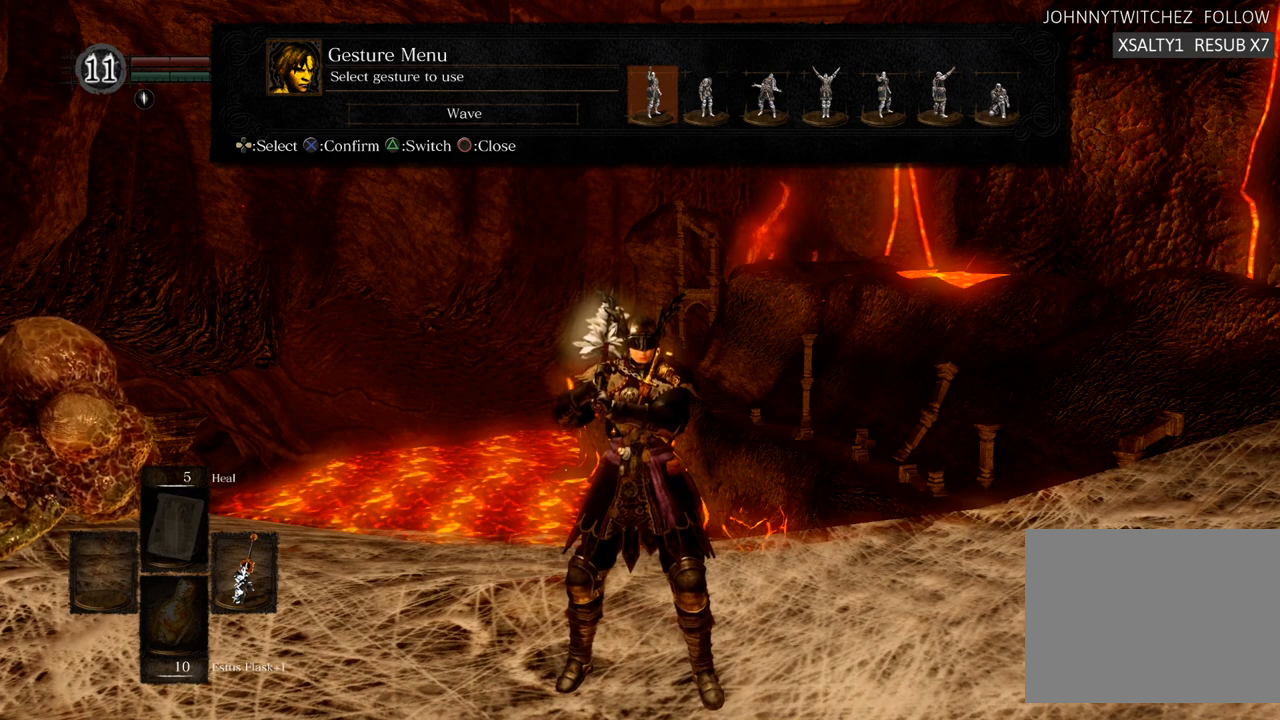
{"buttons": [], "left_stick": "center", "right_stick": "center", "events": [[167, "CROSS", "down"], [250, "CROSS", "up"]]}